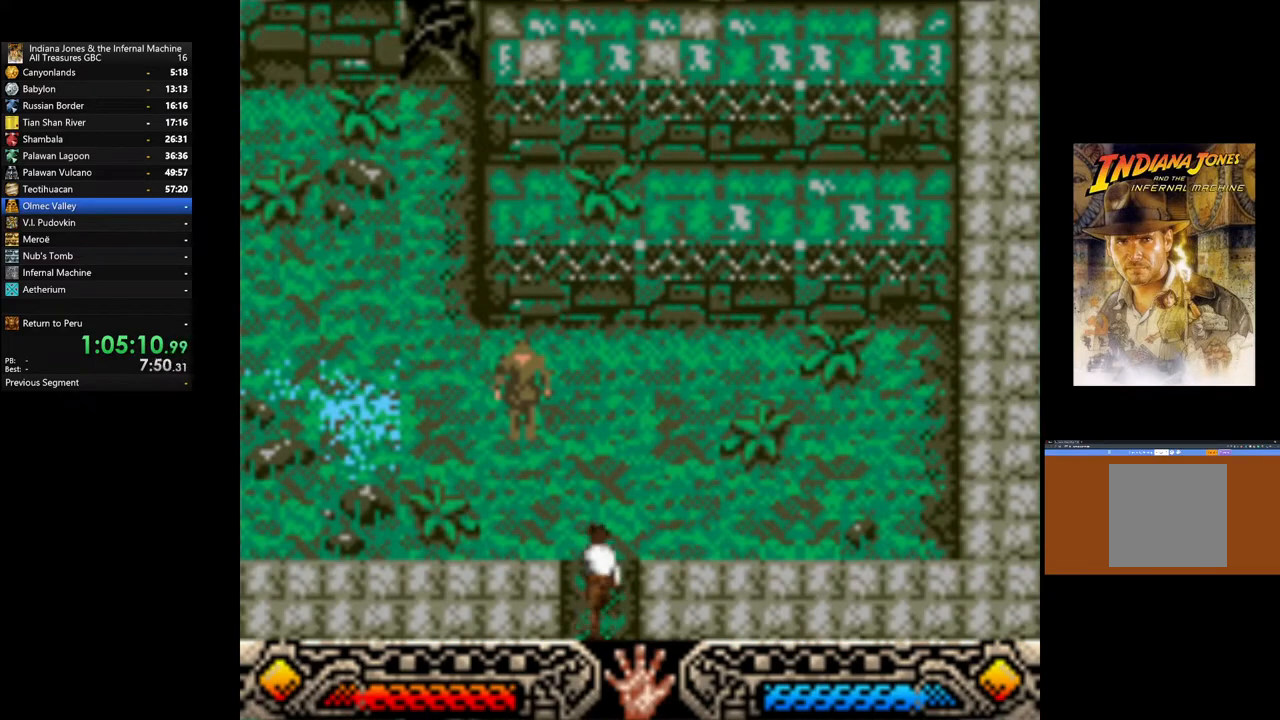
Gameplay with a controller (Xbox layout); each line is a JSON object with the inputs held at the frame after it. "events" lists button and stick changes between this image and that frame as [ms after this image, input, new state], when the widget could be followed in between.
{"buttons": [], "left_stick": "center", "right_stick": "center", "events": []}
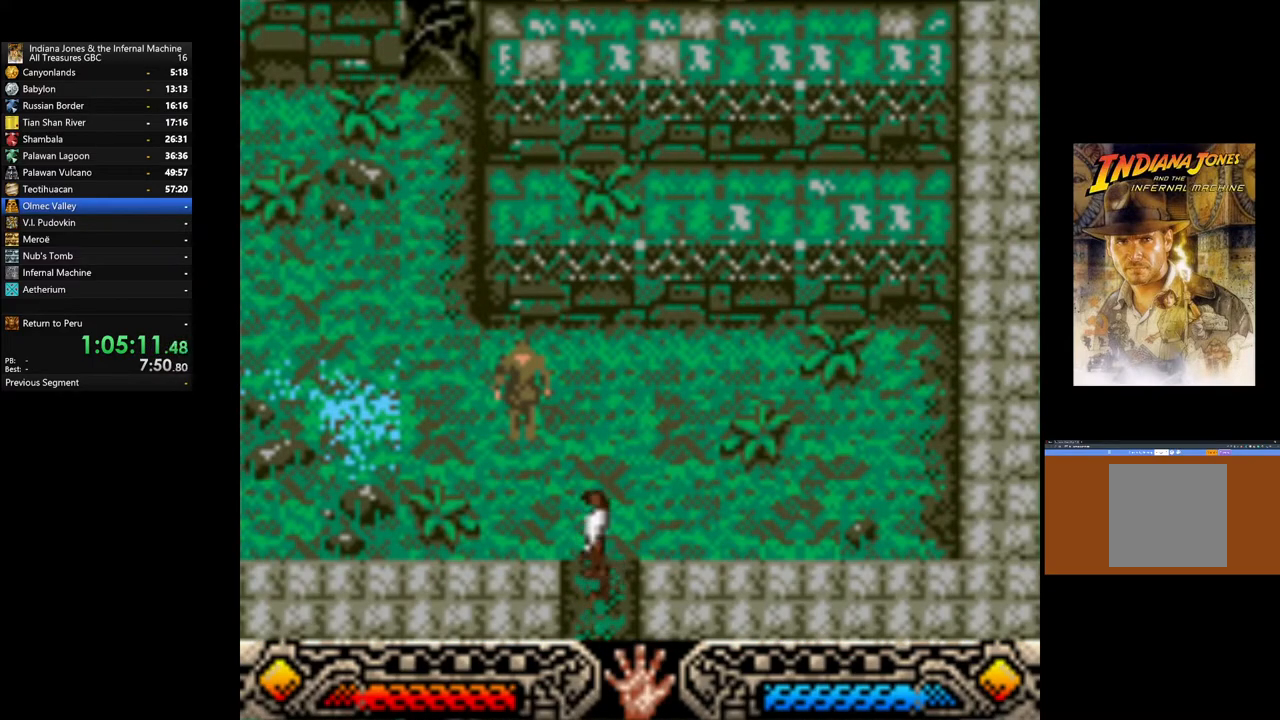
{"buttons": [], "left_stick": "right", "right_stick": "center", "events": [[183, "SELECT", "down"], [283, "SELECT", "up"], [417, "left_stick", "right"]]}
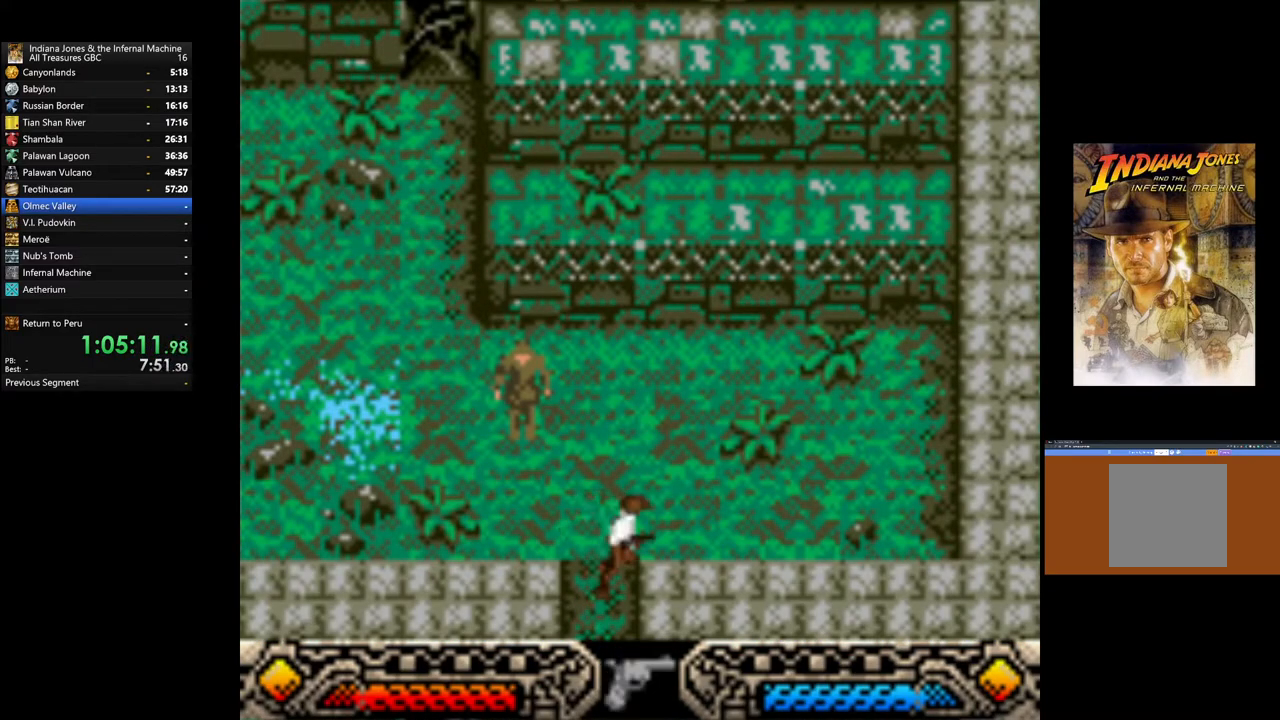
{"buttons": [], "left_stick": "up", "right_stick": "center", "events": [[117, "left_stick", "up"]]}
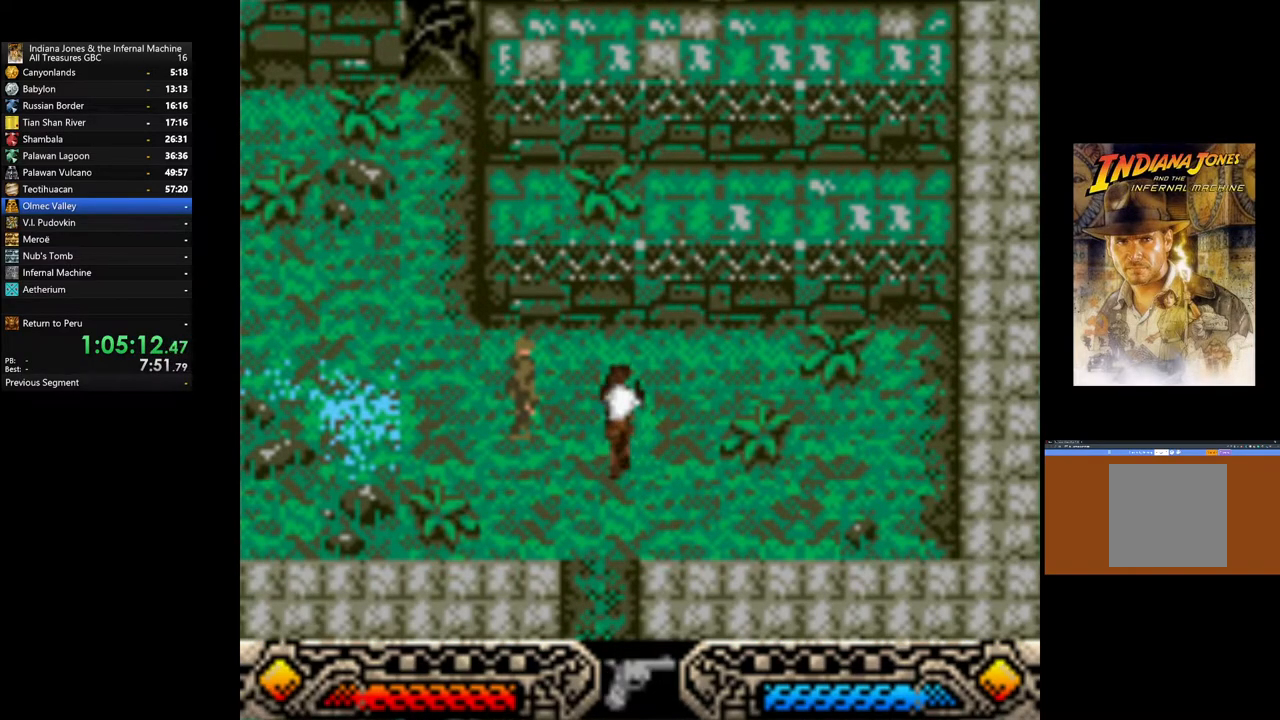
{"buttons": [], "left_stick": "up", "right_stick": "center", "events": [[17, "B", "down"], [200, "B", "up"], [283, "B", "down"], [417, "B", "up"]]}
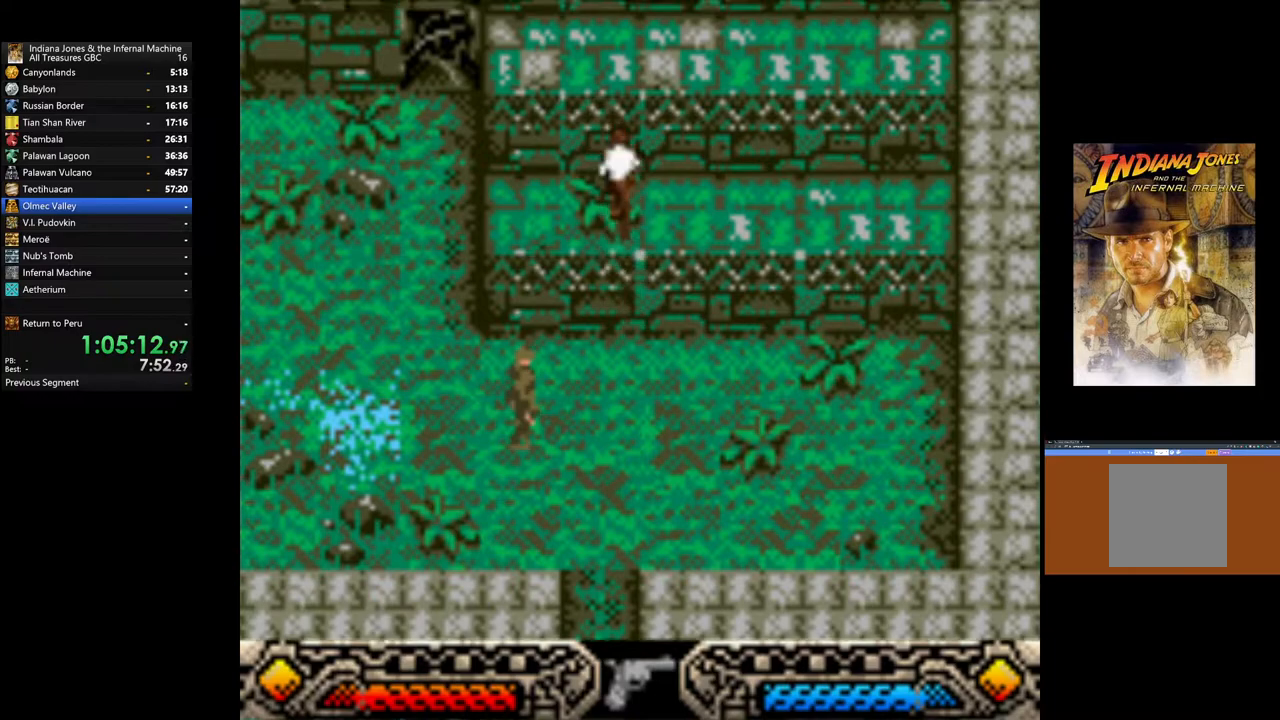
{"buttons": [], "left_stick": "center", "right_stick": "center", "events": [[200, "left_stick", "center"], [317, "SELECT", "down"], [433, "SELECT", "up"]]}
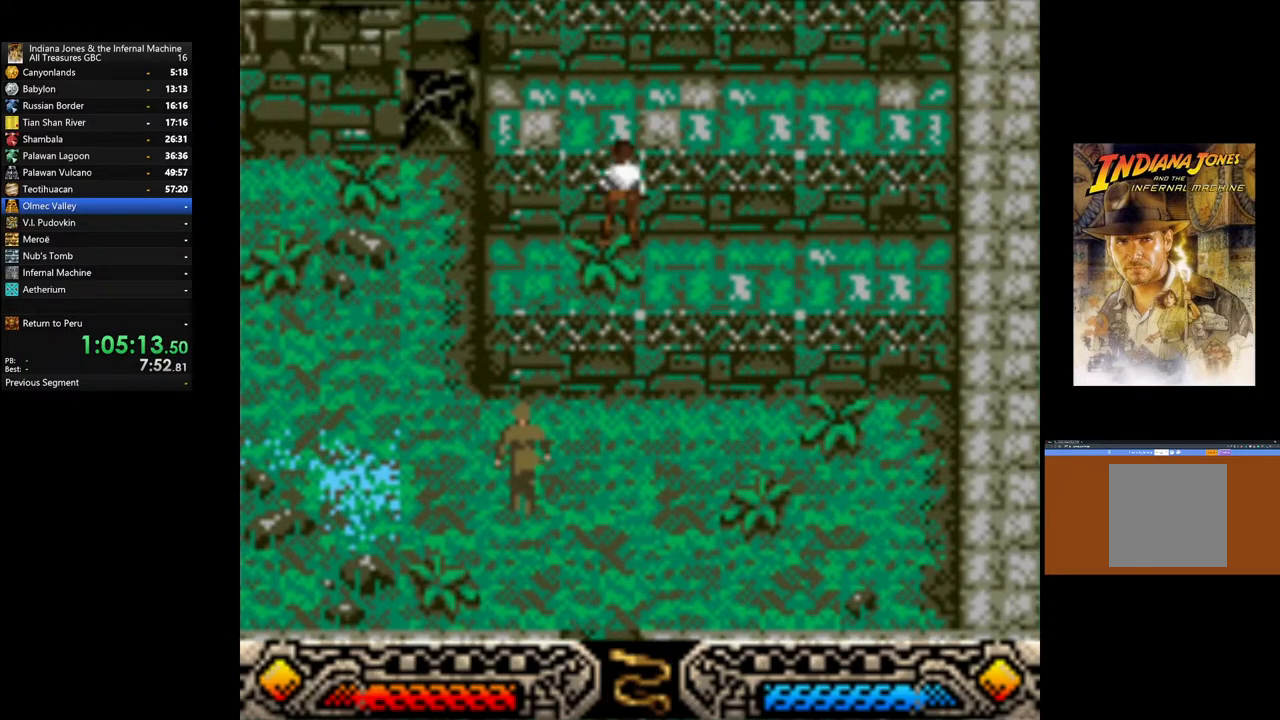
{"buttons": ["SELECT"], "left_stick": "center", "right_stick": "center", "events": [[133, "SELECT", "down"], [267, "SELECT", "up"], [500, "SELECT", "down"]]}
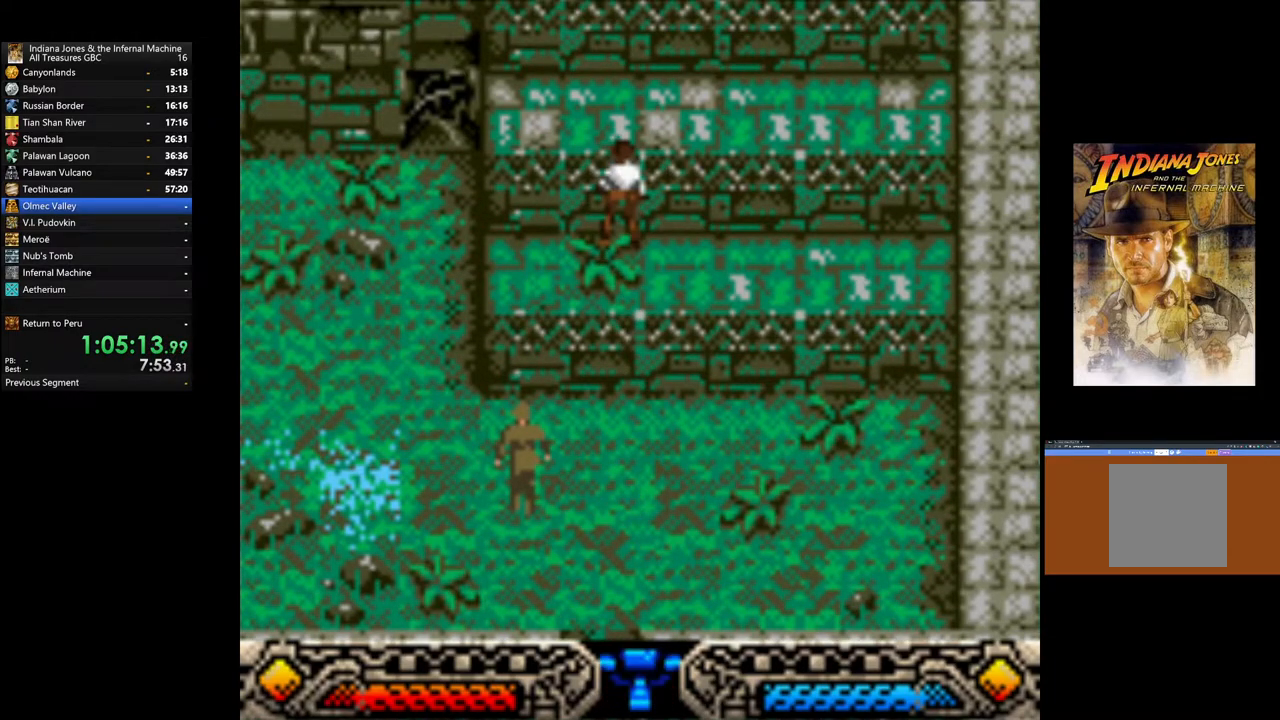
{"buttons": [], "left_stick": "up", "right_stick": "center", "events": [[117, "SELECT", "up"], [283, "left_stick", "up"], [300, "B", "down"], [433, "B", "up"]]}
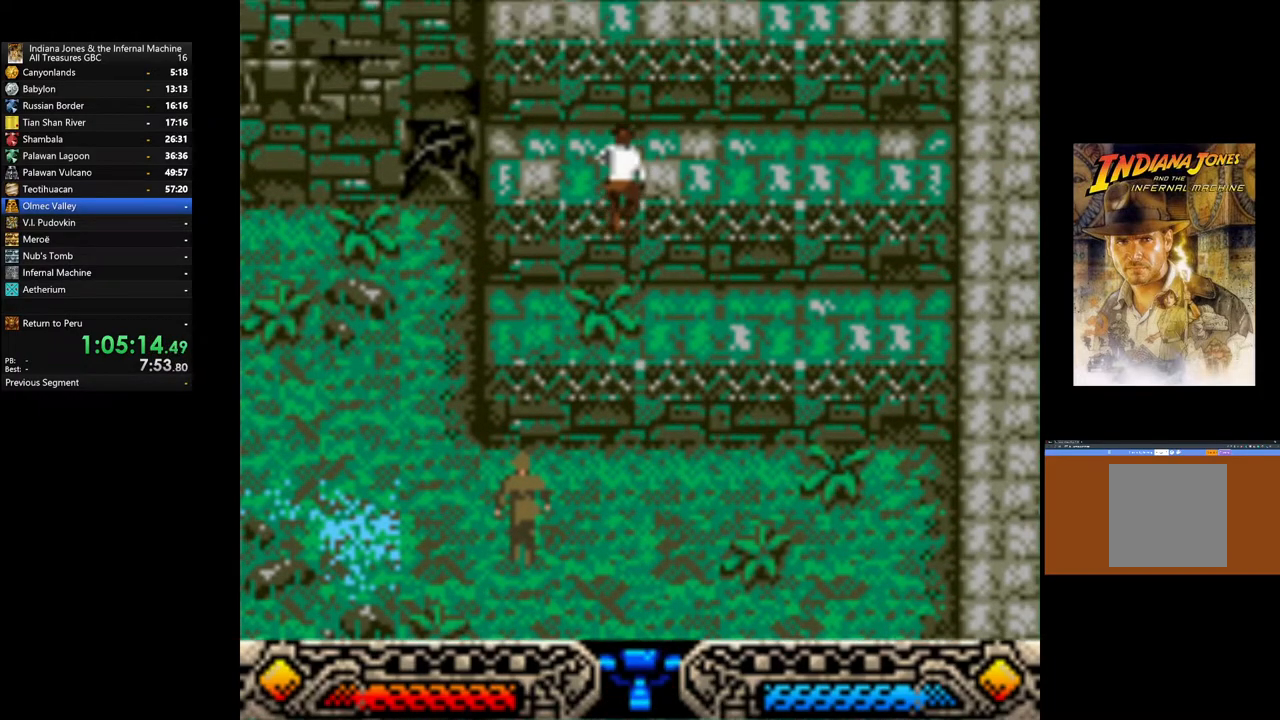
{"buttons": [], "left_stick": "up", "right_stick": "center", "events": [[150, "B", "down"], [267, "B", "up"], [350, "B", "down"], [500, "B", "up"]]}
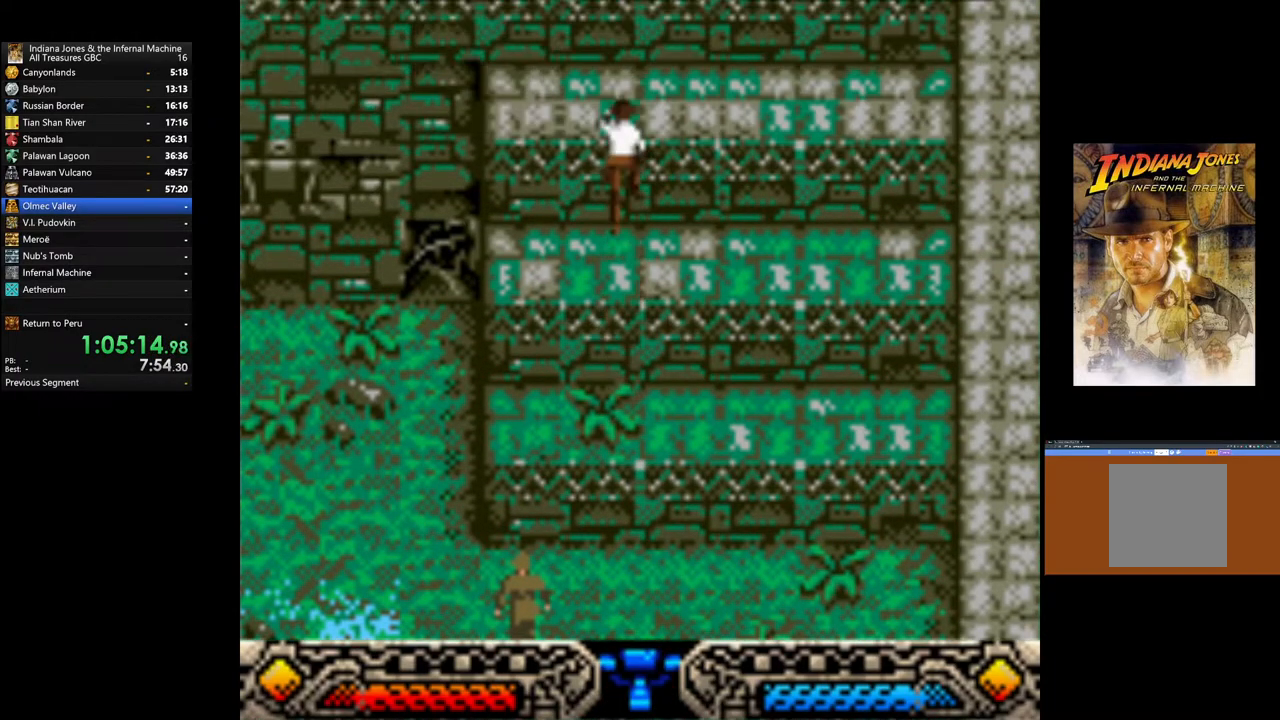
{"buttons": ["B"], "left_stick": "up", "right_stick": "center", "events": [[50, "B", "down"], [183, "B", "up"], [383, "B", "down"]]}
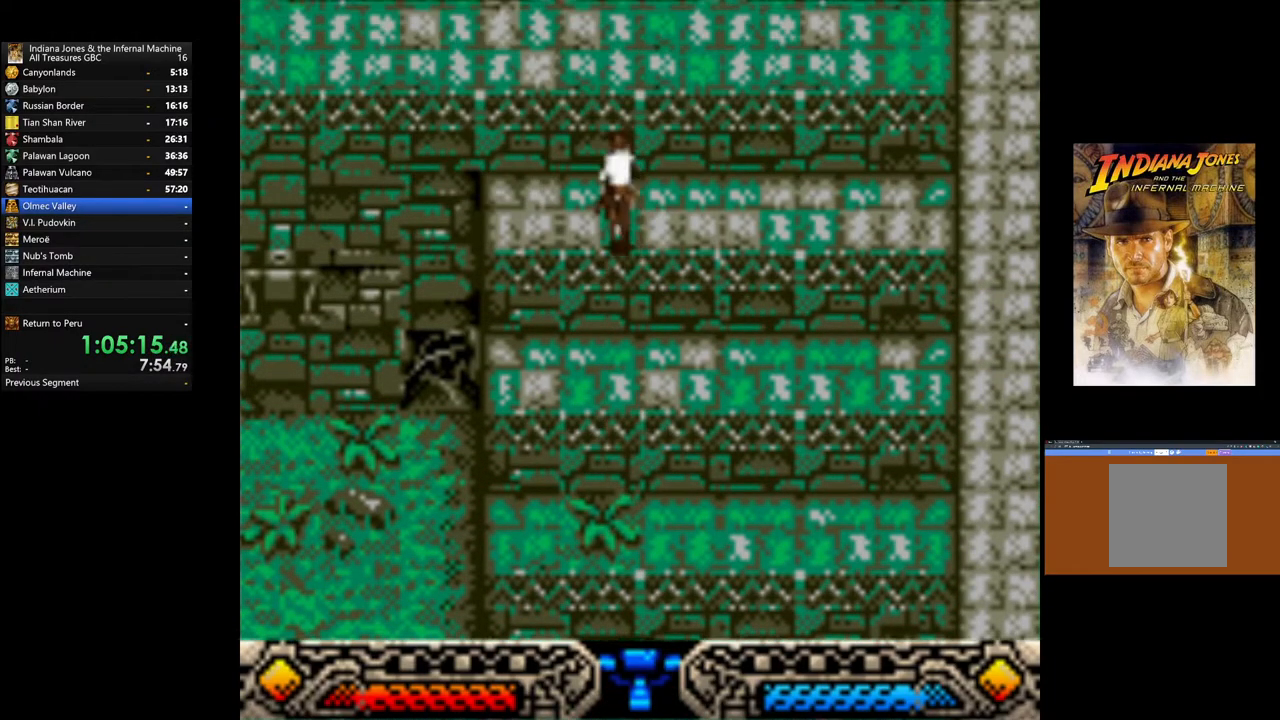
{"buttons": [], "left_stick": "up-left", "right_stick": "center", "events": [[17, "B", "up"], [67, "B", "down"], [217, "B", "up"], [350, "left_stick", "up-left"]]}
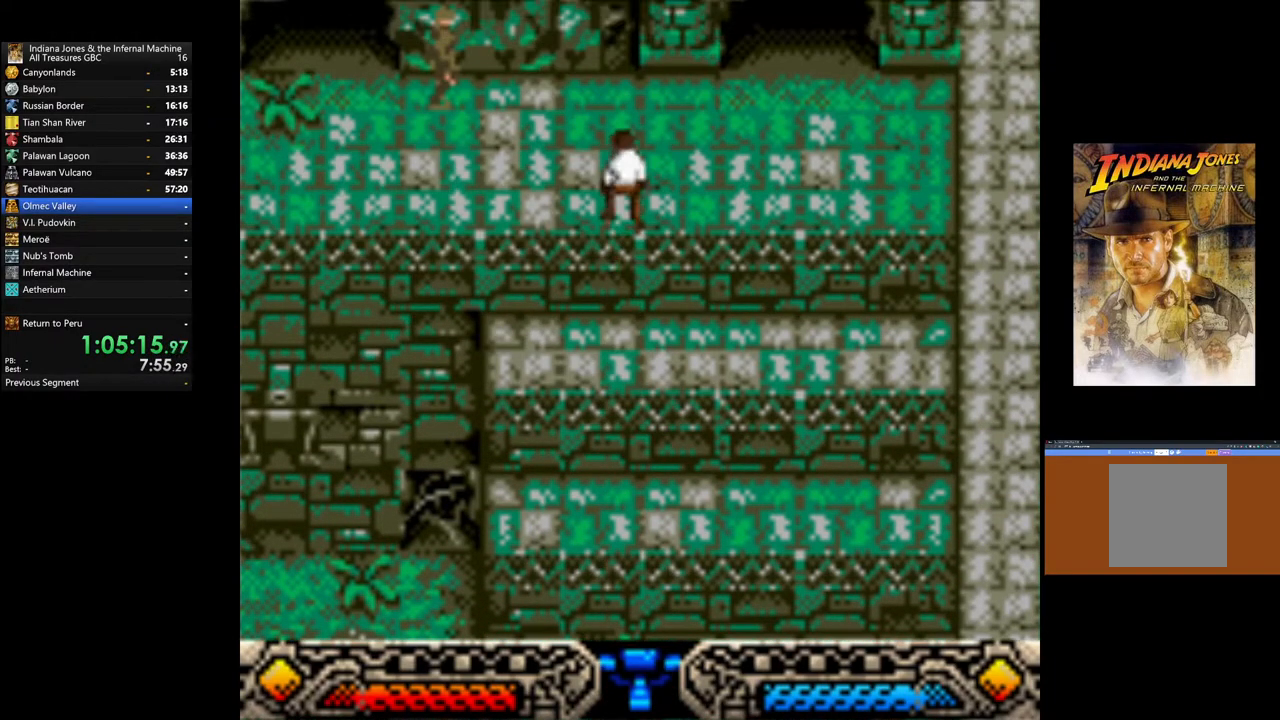
{"buttons": [], "left_stick": "up-left", "right_stick": "center", "events": []}
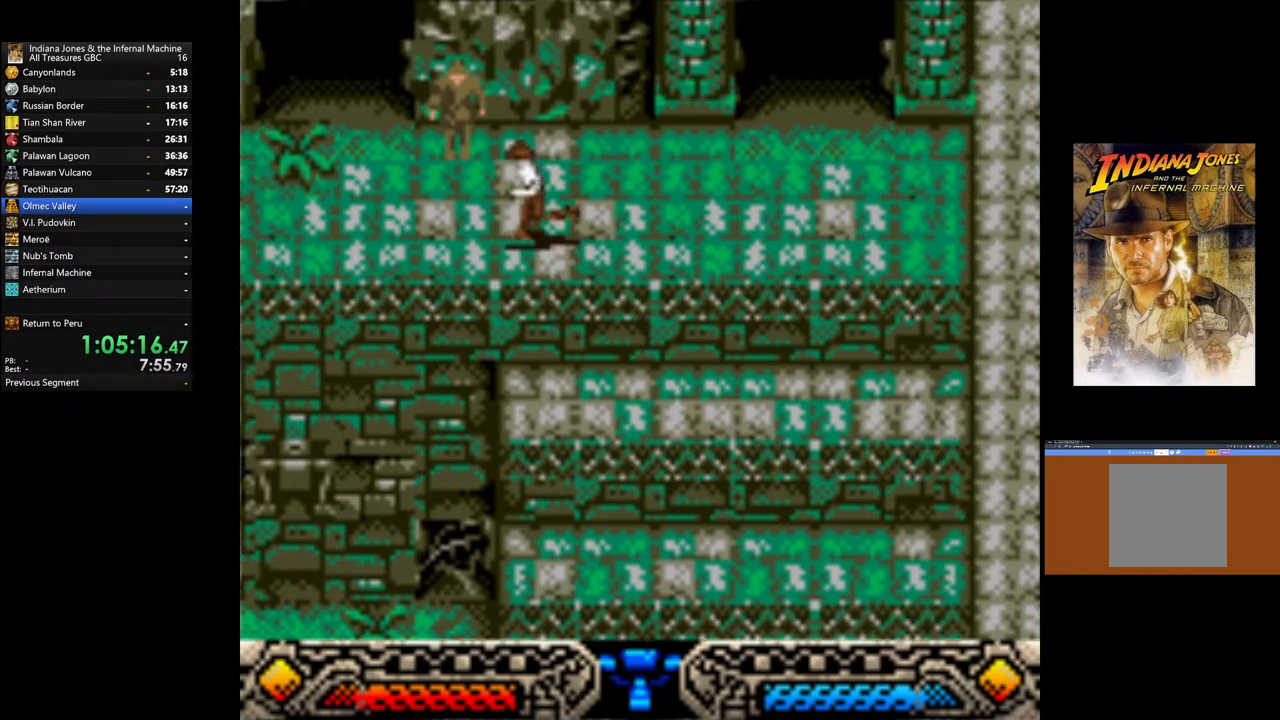
{"buttons": [], "left_stick": "right", "right_stick": "center", "events": [[350, "left_stick", "right"]]}
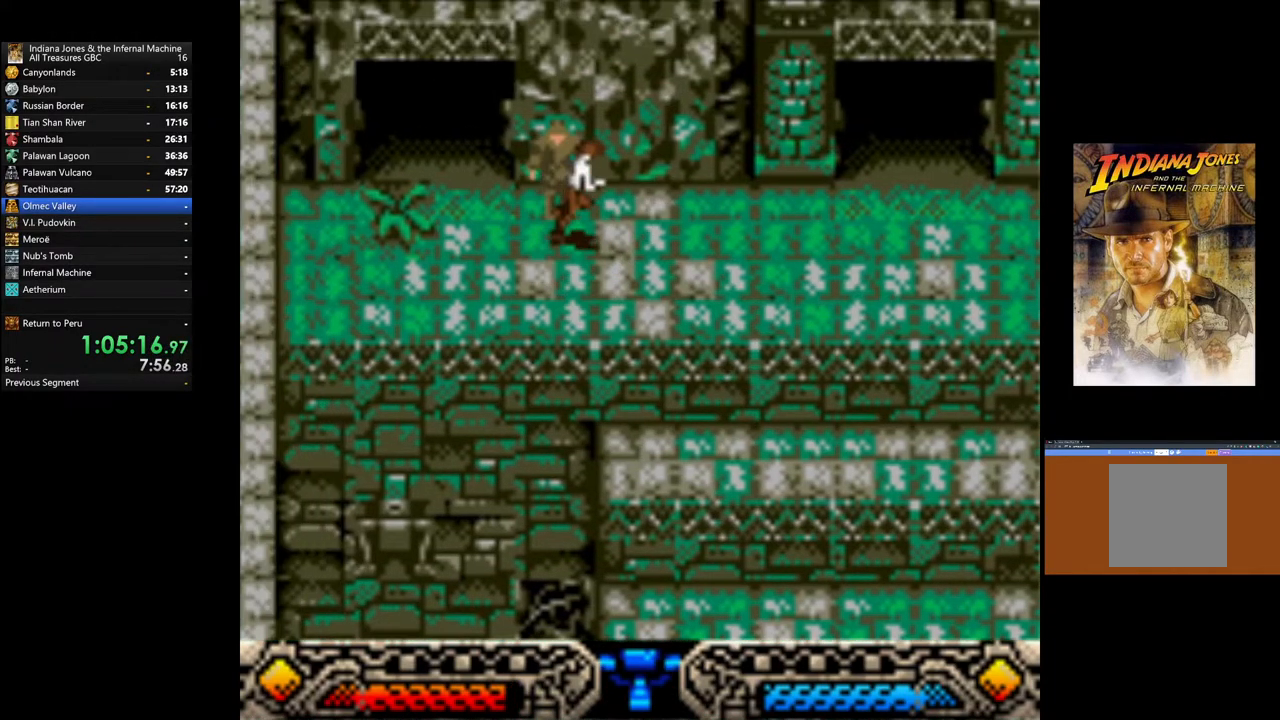
{"buttons": [], "left_stick": "right", "right_stick": "center", "events": []}
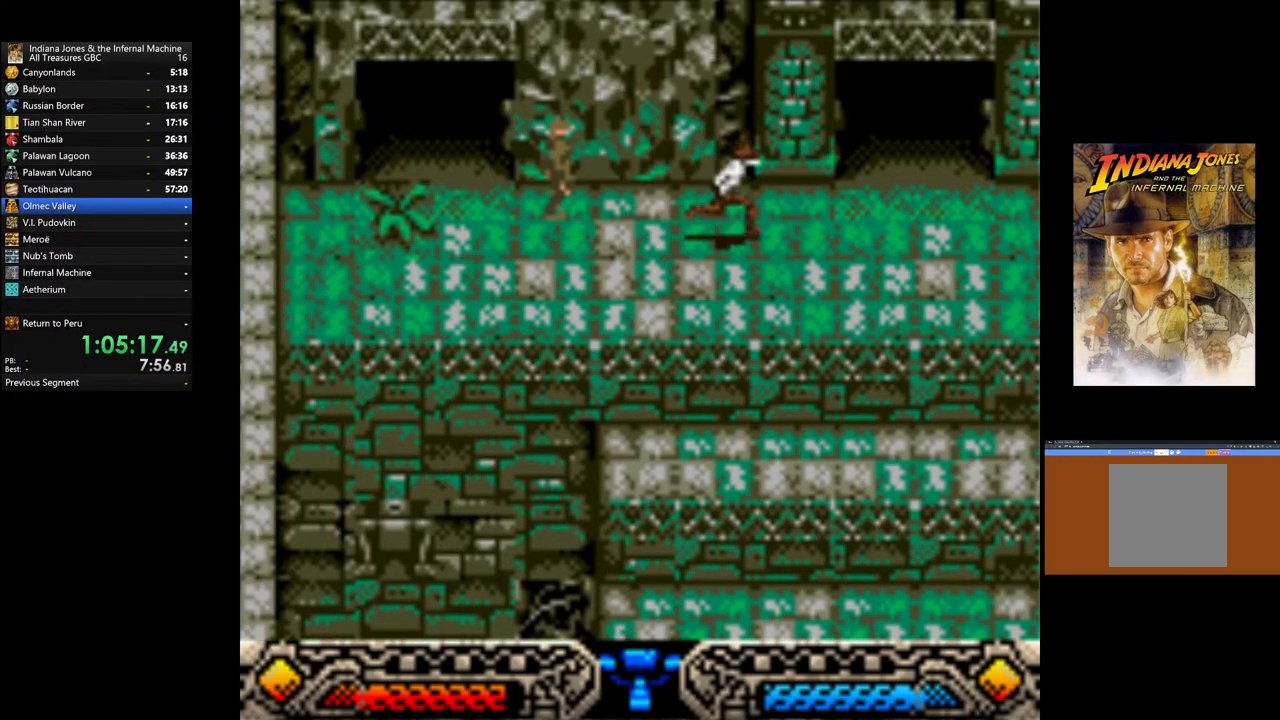
{"buttons": [], "left_stick": "up-right", "right_stick": "center", "events": [[250, "left_stick", "up-right"]]}
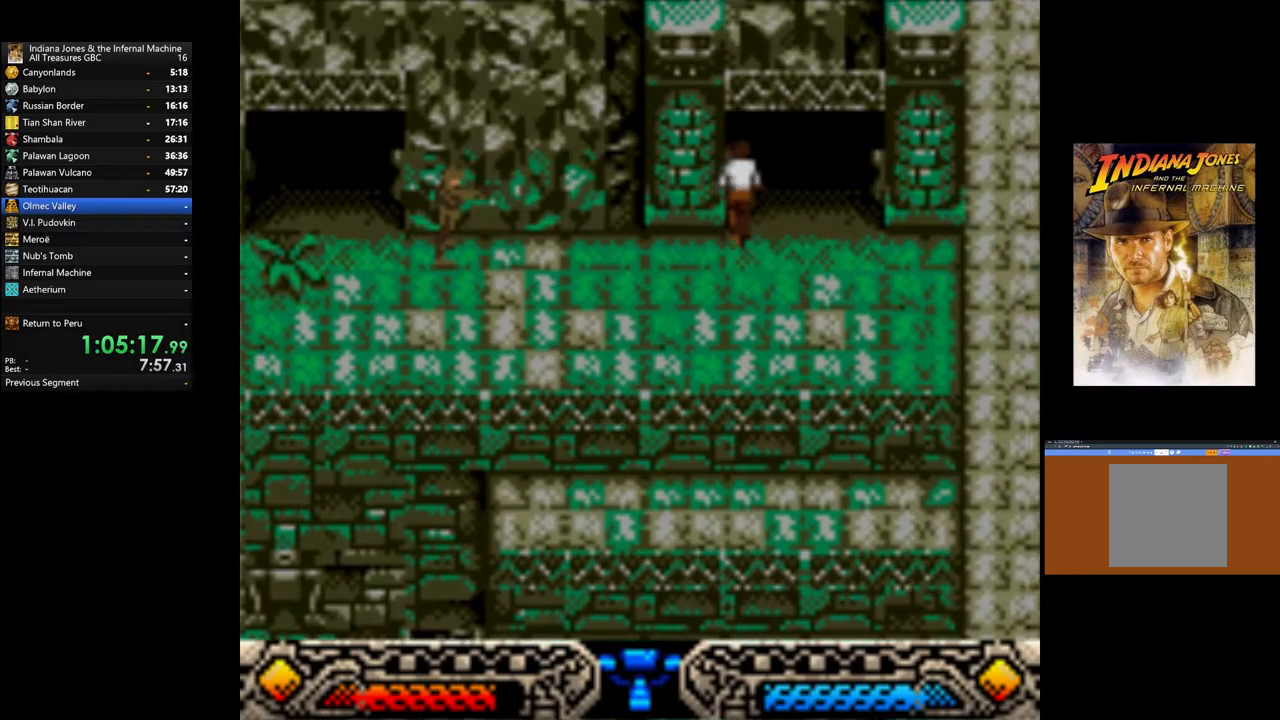
{"buttons": [], "left_stick": "up-right", "right_stick": "center", "events": []}
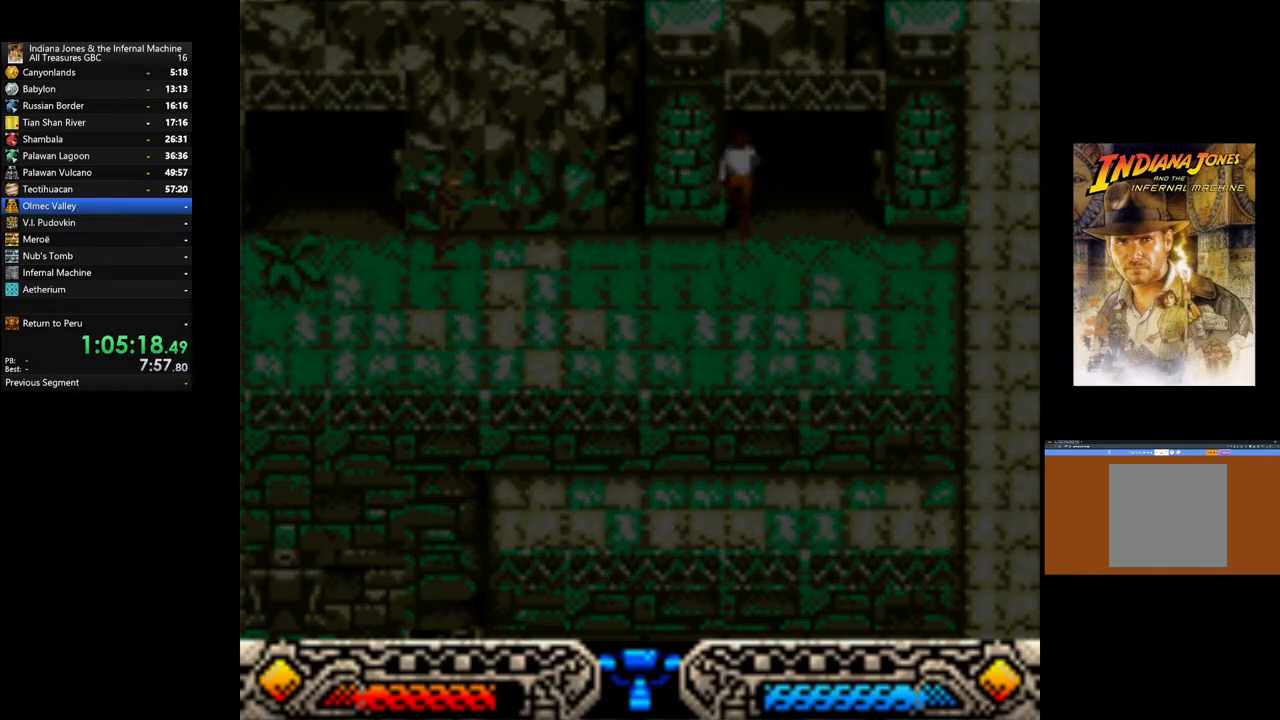
{"buttons": [], "left_stick": "right", "right_stick": "center", "events": [[150, "left_stick", "center"], [333, "left_stick", "right"]]}
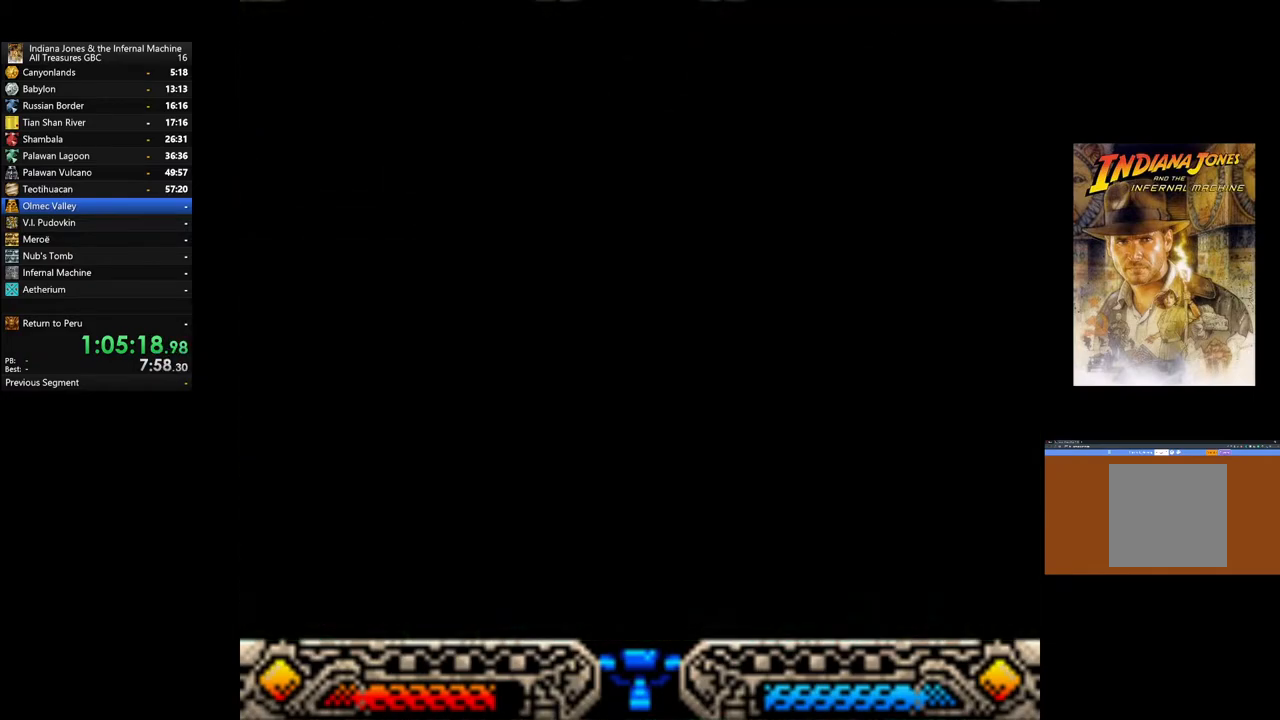
{"buttons": [], "left_stick": "up-right", "right_stick": "center", "events": [[367, "left_stick", "up-right"]]}
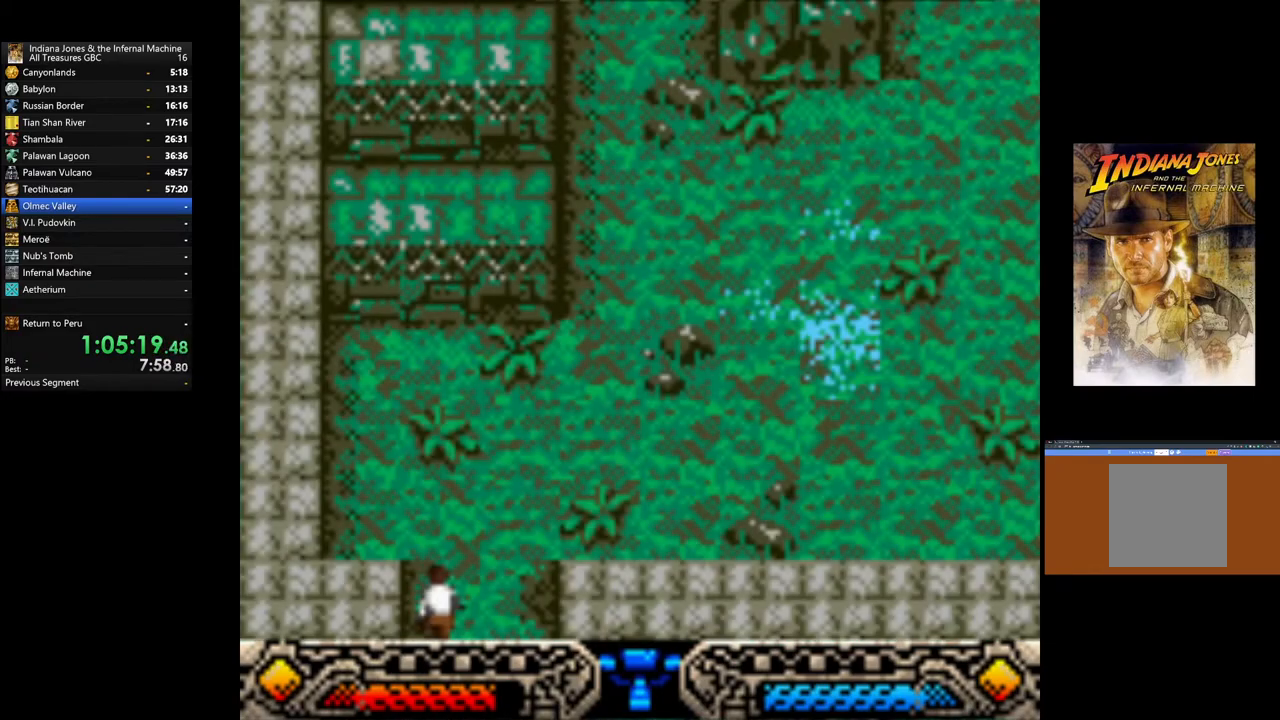
{"buttons": [], "left_stick": "up-right", "right_stick": "center", "events": []}
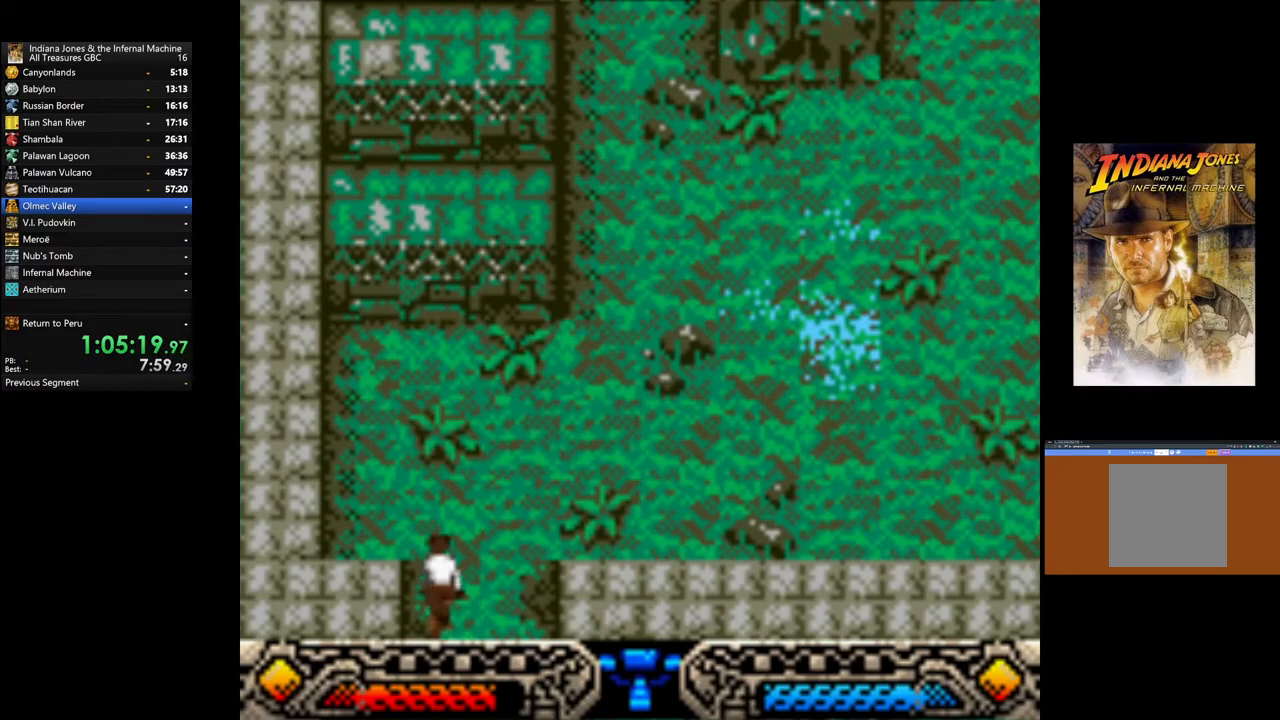
{"buttons": ["SELECT"], "left_stick": "up-right", "right_stick": "center", "events": [[417, "SELECT", "down"]]}
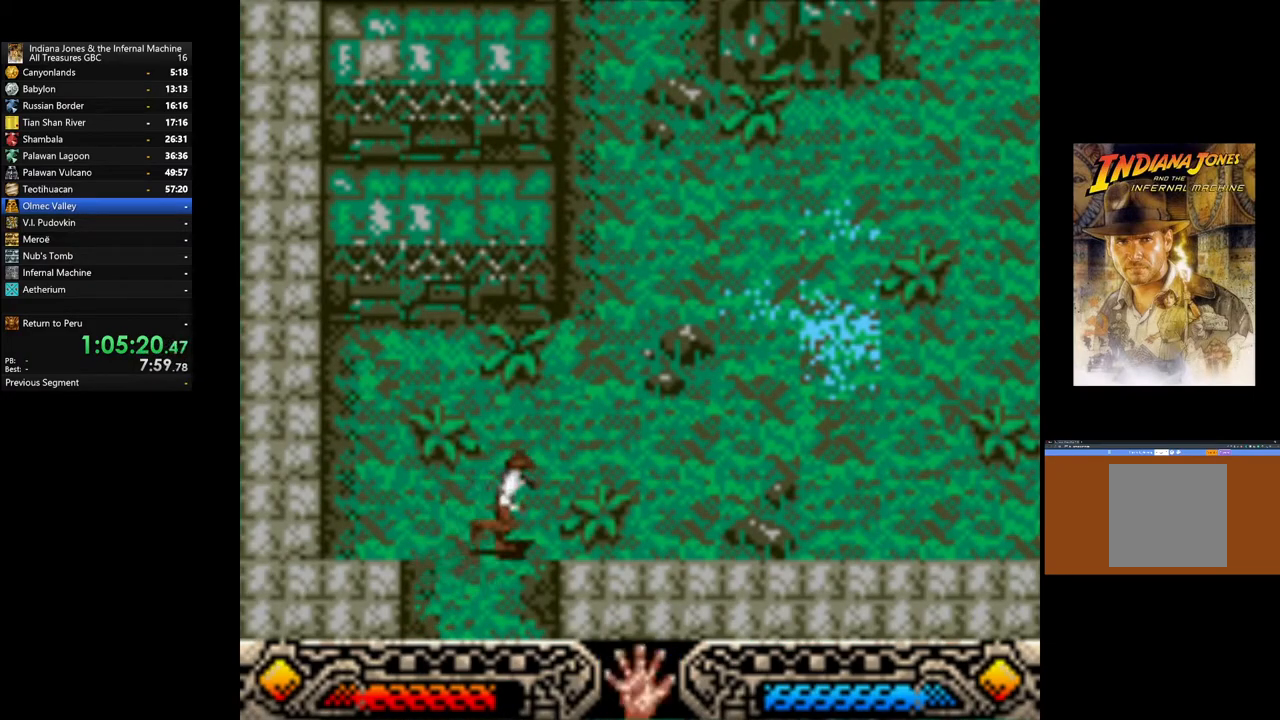
{"buttons": [], "left_stick": "right", "right_stick": "center", "events": [[50, "SELECT", "up"], [100, "left_stick", "right"]]}
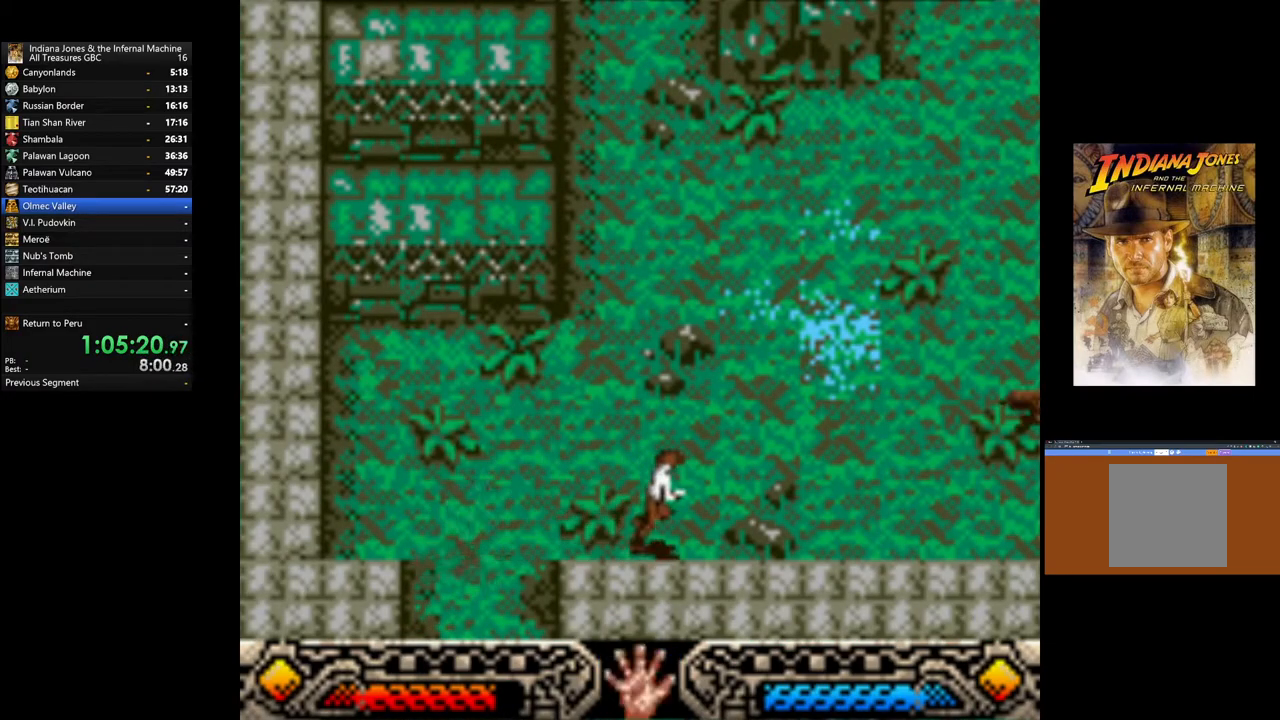
{"buttons": [], "left_stick": "right", "right_stick": "center", "events": []}
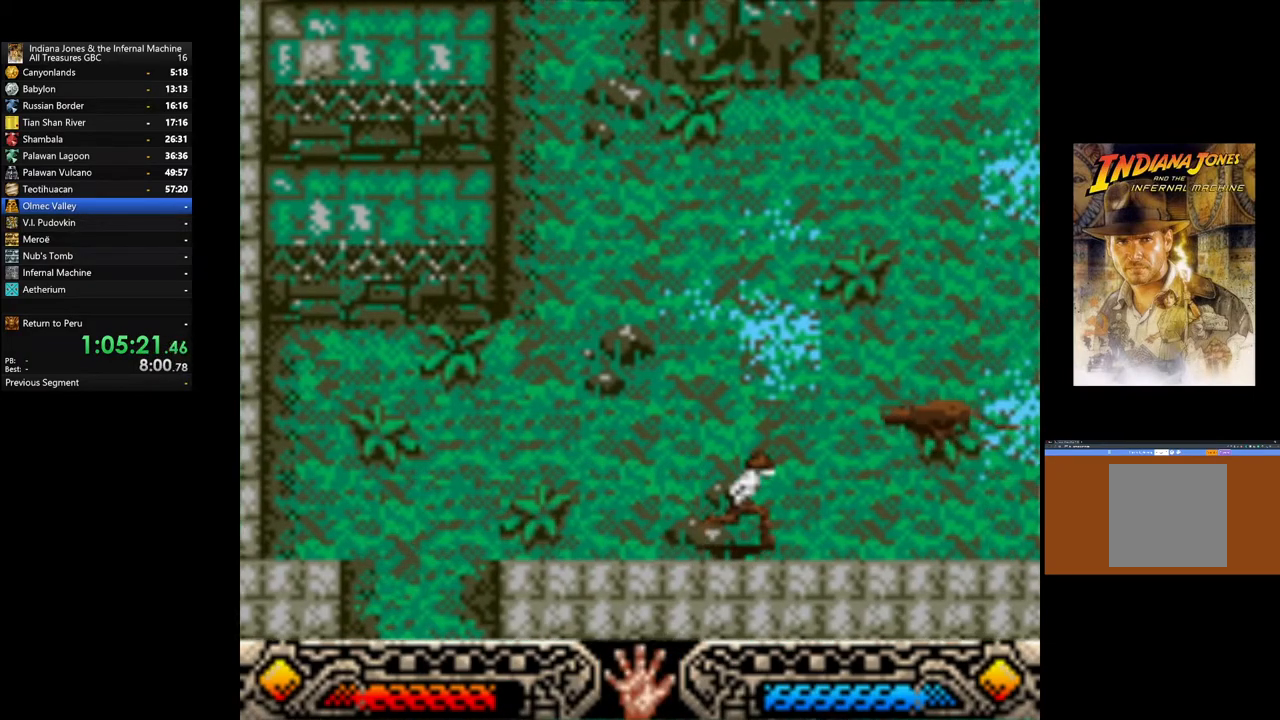
{"buttons": [], "left_stick": "right", "right_stick": "center", "events": []}
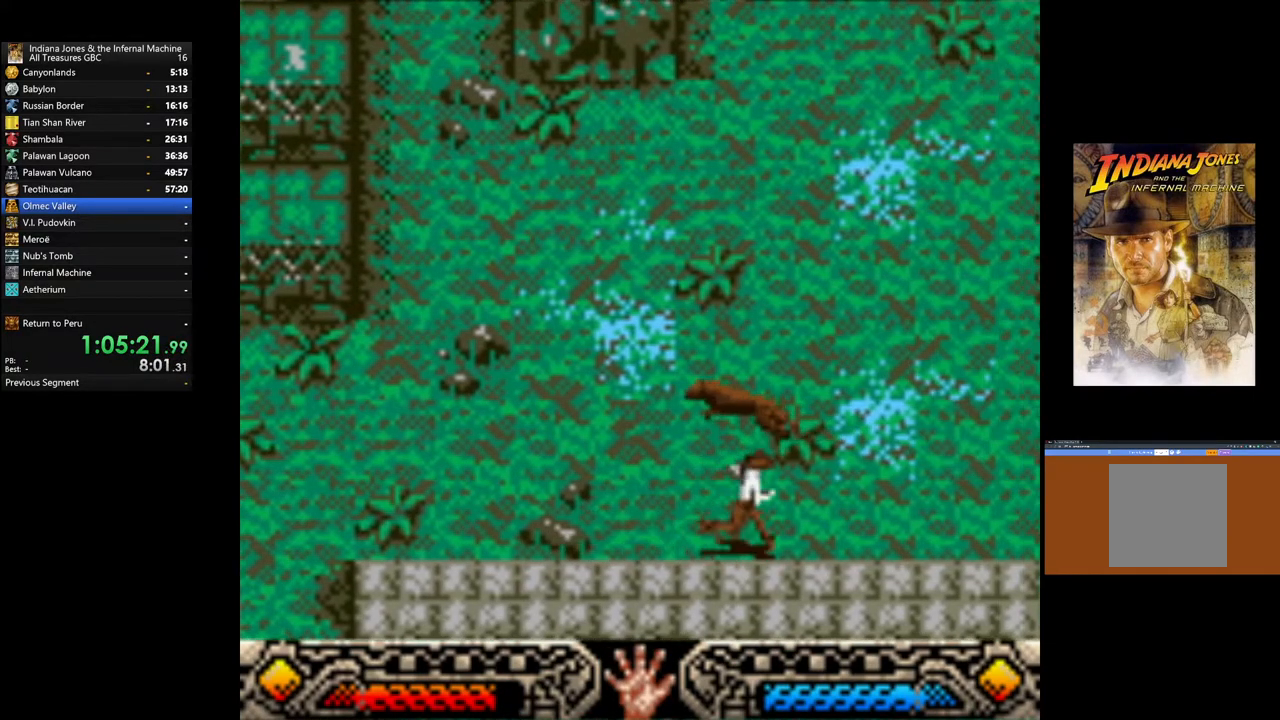
{"buttons": [], "left_stick": "right", "right_stick": "center", "events": []}
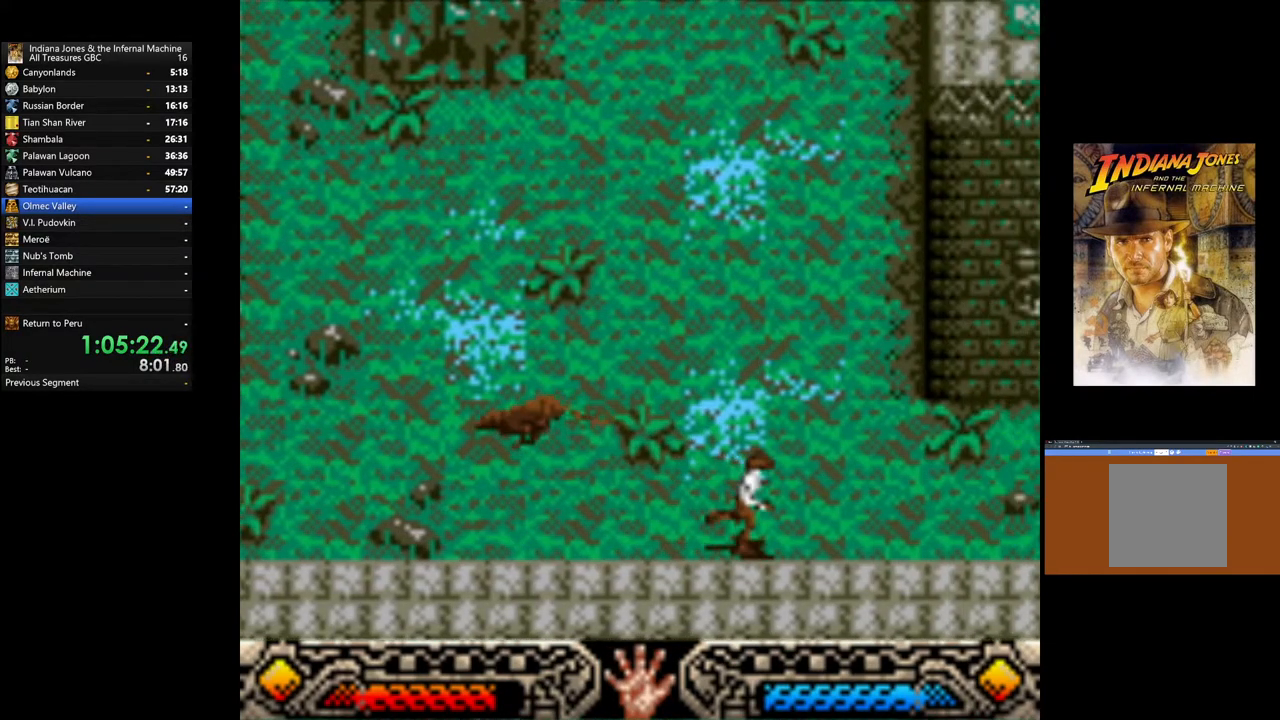
{"buttons": [], "left_stick": "right", "right_stick": "center", "events": []}
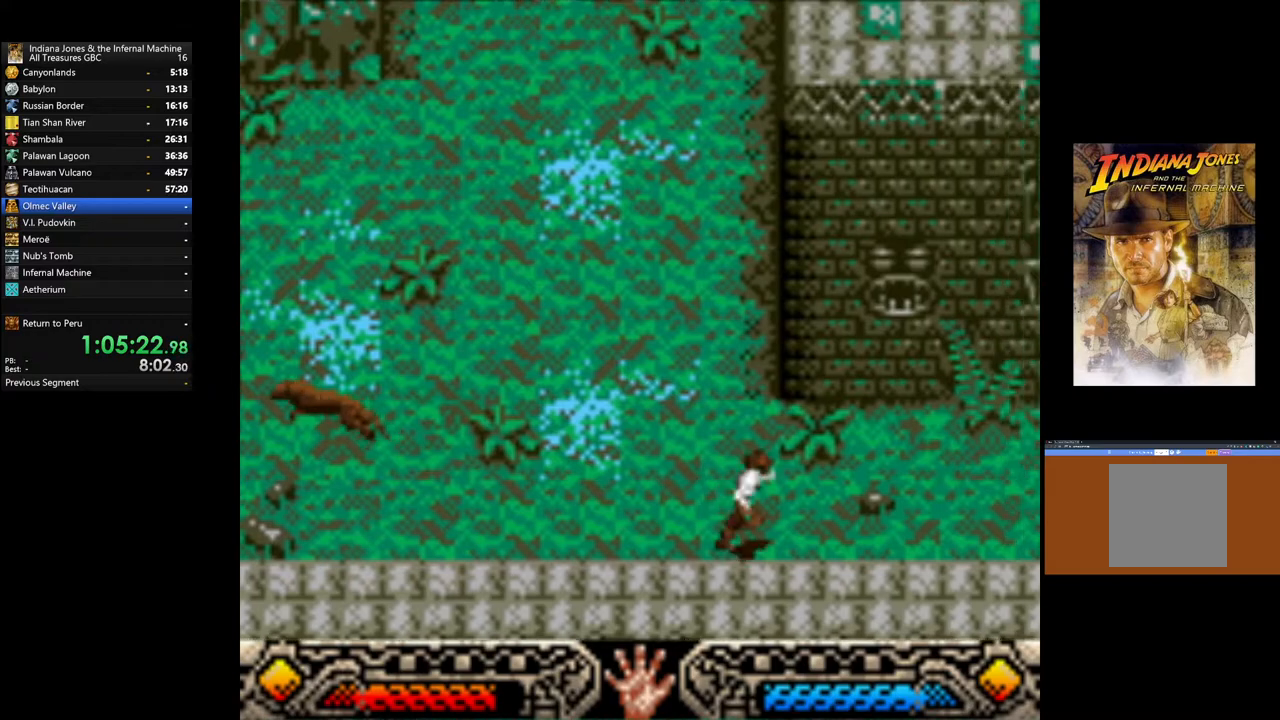
{"buttons": [], "left_stick": "right", "right_stick": "center", "events": []}
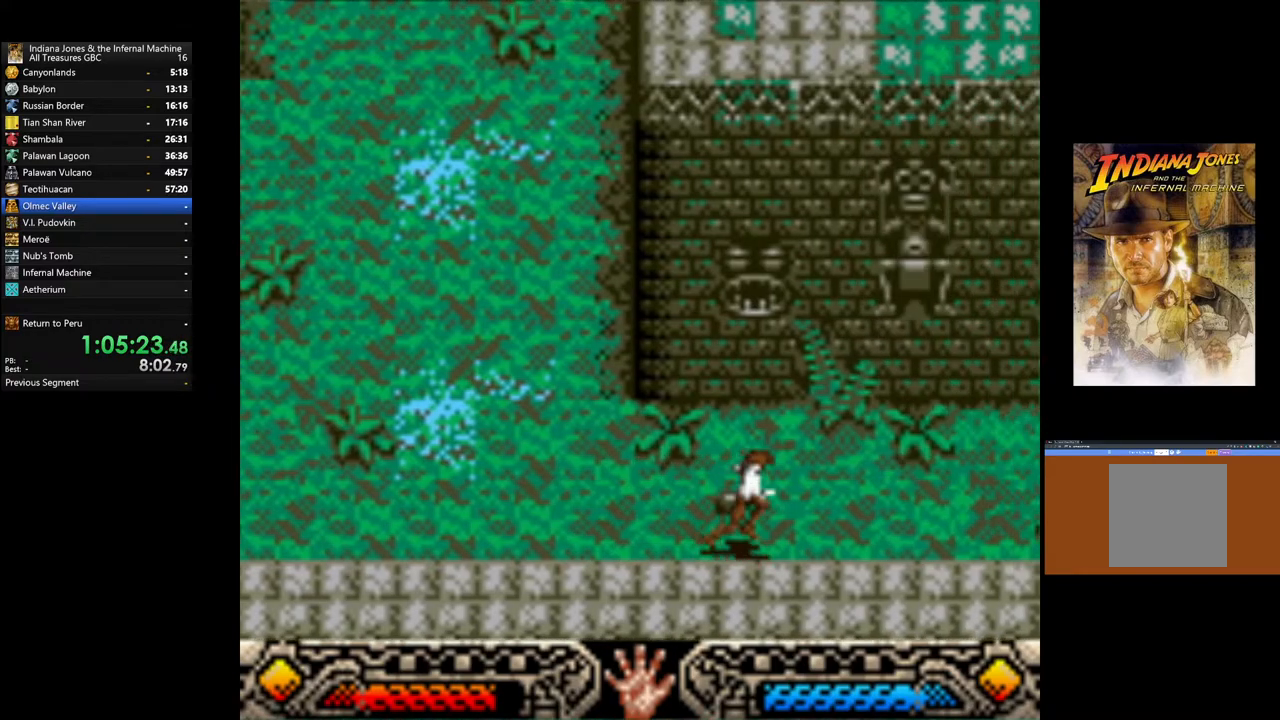
{"buttons": [], "left_stick": "right", "right_stick": "center", "events": []}
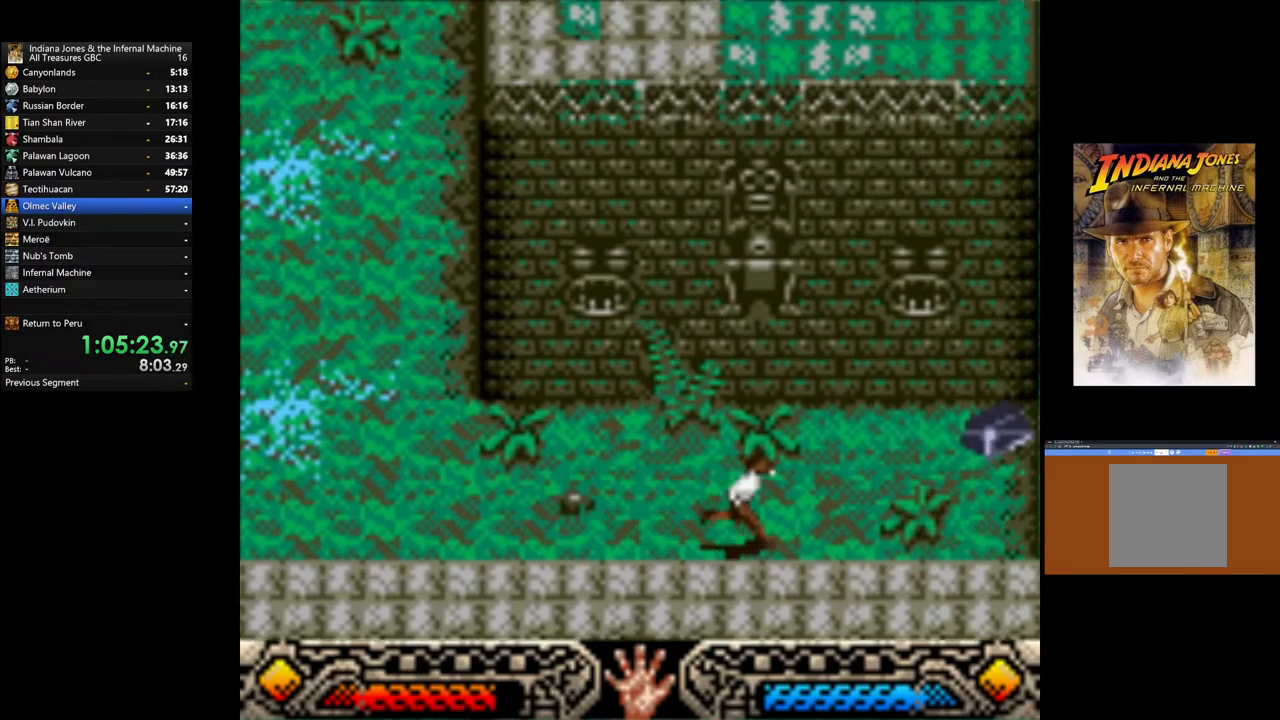
{"buttons": [], "left_stick": "up-right", "right_stick": "center", "events": [[200, "left_stick", "up-right"]]}
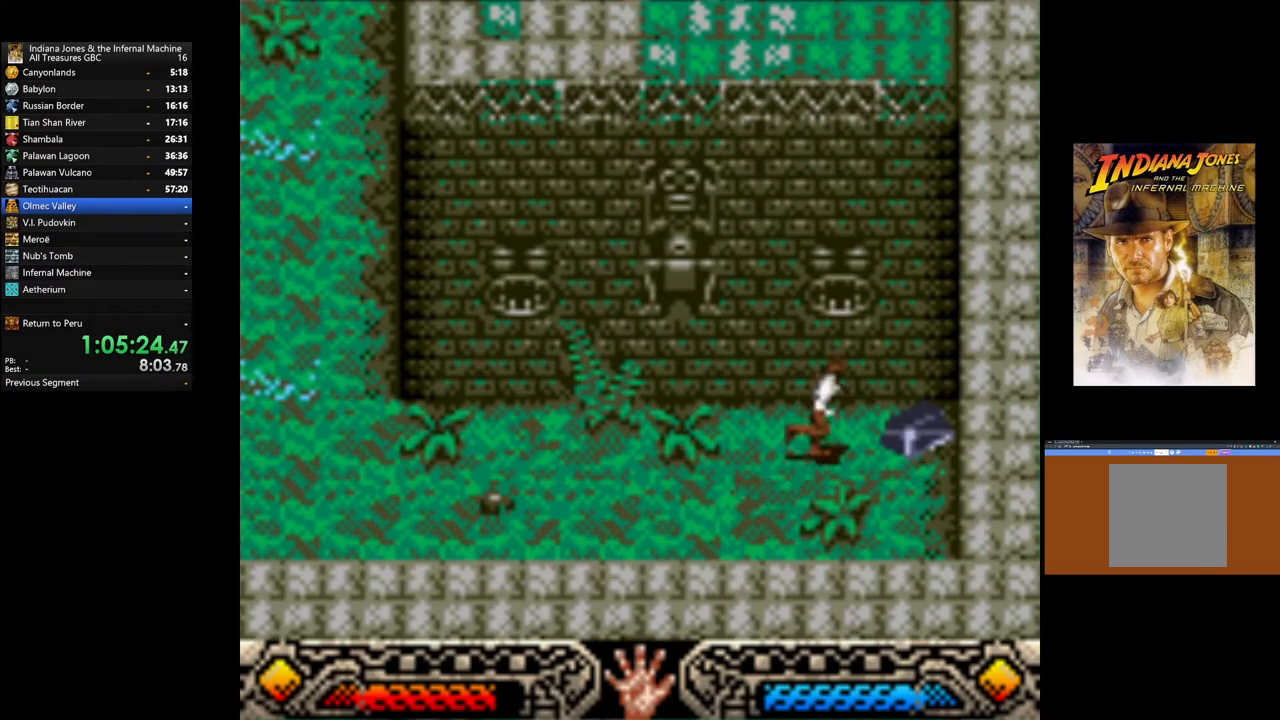
{"buttons": ["A"], "left_stick": "right", "right_stick": "center", "events": [[233, "A", "down"], [350, "A", "up"], [383, "left_stick", "right"], [417, "A", "down"]]}
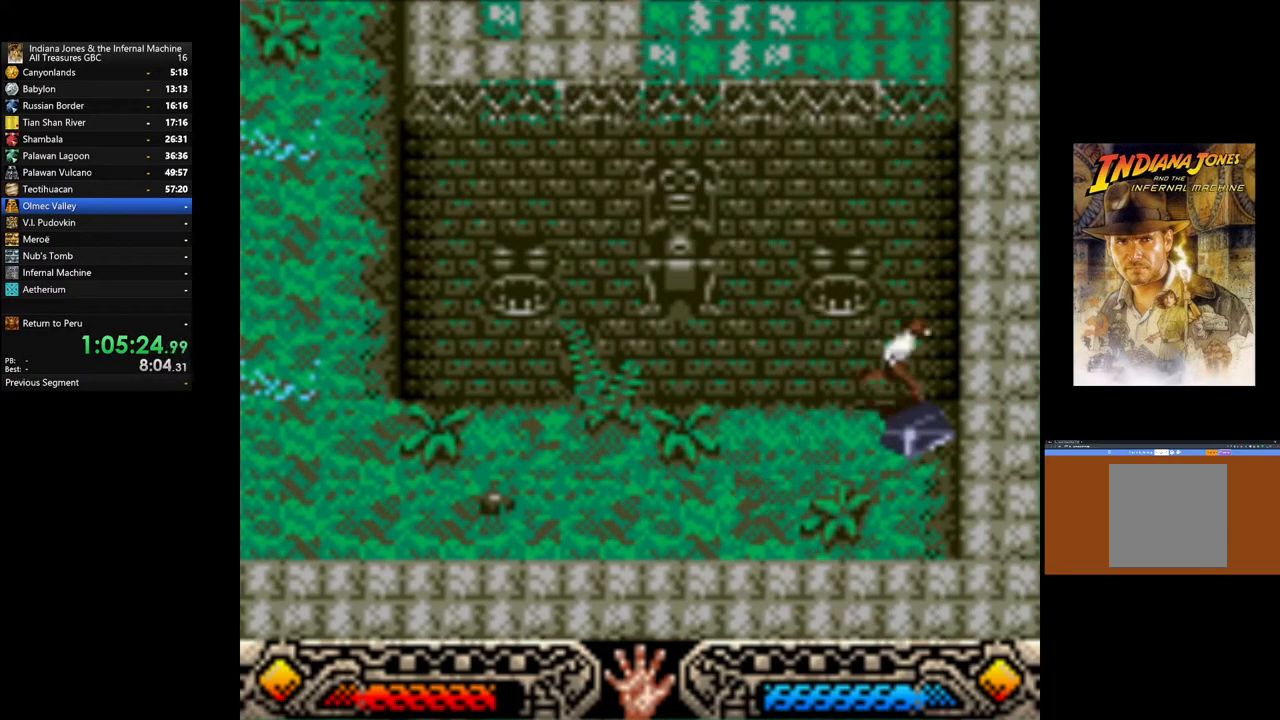
{"buttons": [], "left_stick": "down-left", "right_stick": "center", "events": [[17, "A", "up"], [17, "left_stick", "center"], [67, "A", "down"], [67, "left_stick", "down-left"], [183, "A", "up"], [267, "A", "down"], [350, "A", "up"], [417, "A", "down"], [483, "A", "up"]]}
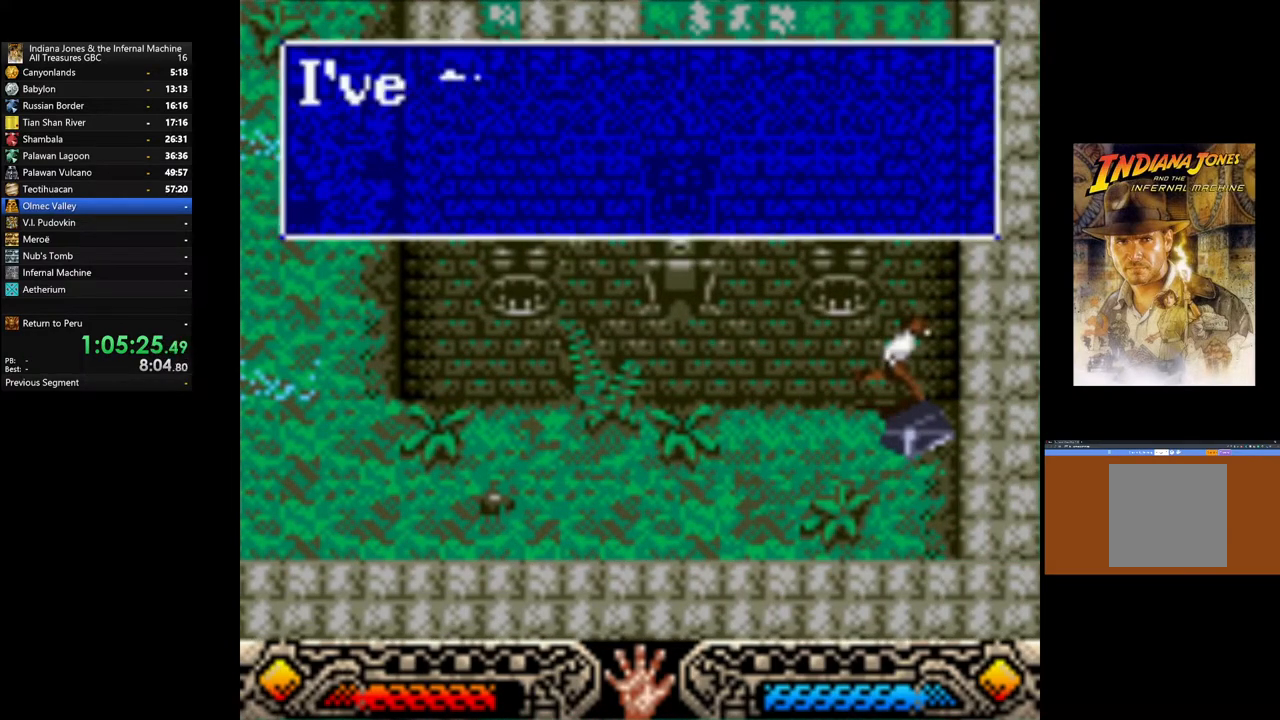
{"buttons": [], "left_stick": "down-left", "right_stick": "center", "events": [[50, "A", "down"], [150, "A", "up"], [233, "A", "down"], [317, "A", "up"], [383, "A", "down"], [467, "A", "up"]]}